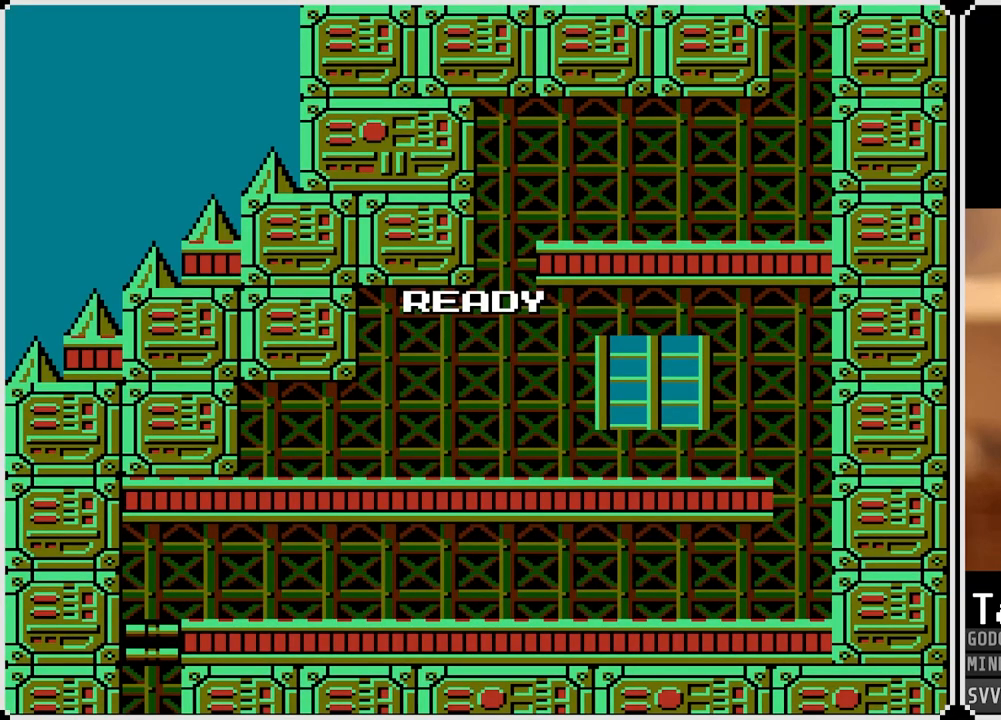
Gameplay with a controller (PlayStation layout); each line is a JSON object with the inputs held at the frame after it. "events" lists button and stick changes between this image and that frame as [ms after this image, input, new state], when the widget could be followed in between.
{"buttons": ["SQUARE", "DPAD_RIGHT"], "left_stick": "center", "right_stick": "center", "events": [[467, "SQUARE", "down"]]}
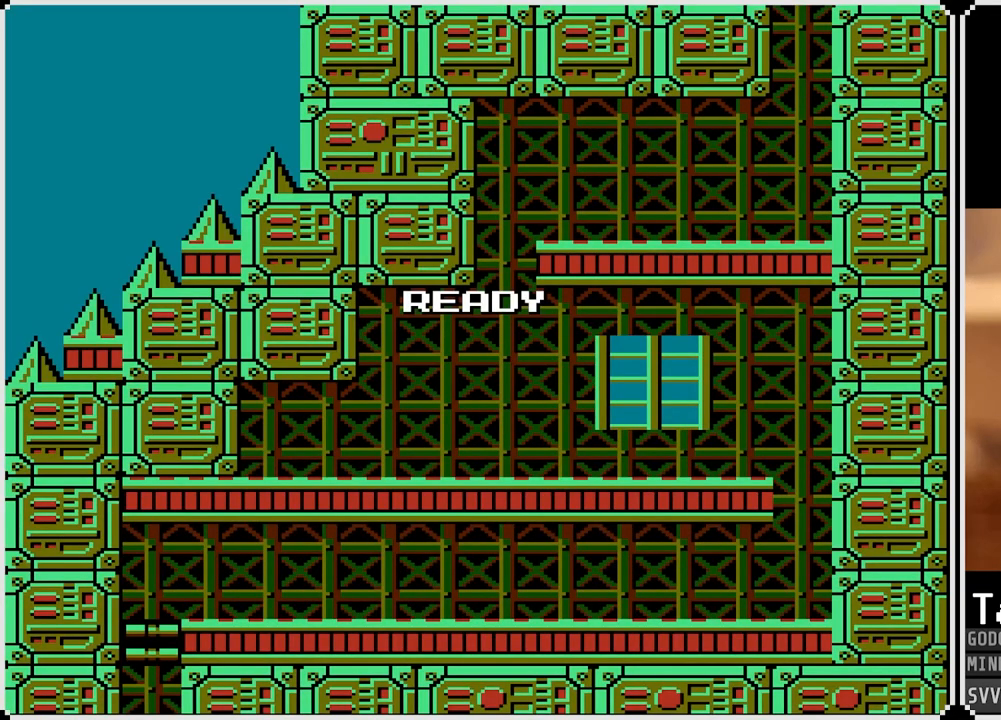
{"buttons": ["DPAD_RIGHT"], "left_stick": "center", "right_stick": "center", "events": [[100, "SQUARE", "up"]]}
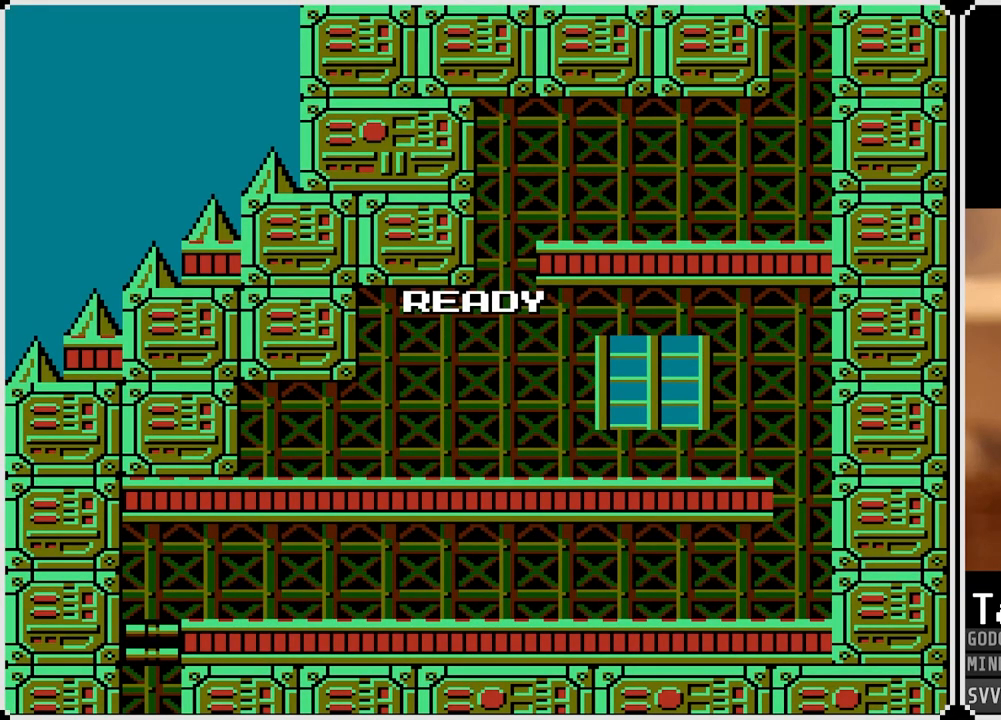
{"buttons": [], "left_stick": "center", "right_stick": "center", "events": [[50, "DPAD_RIGHT", "up"]]}
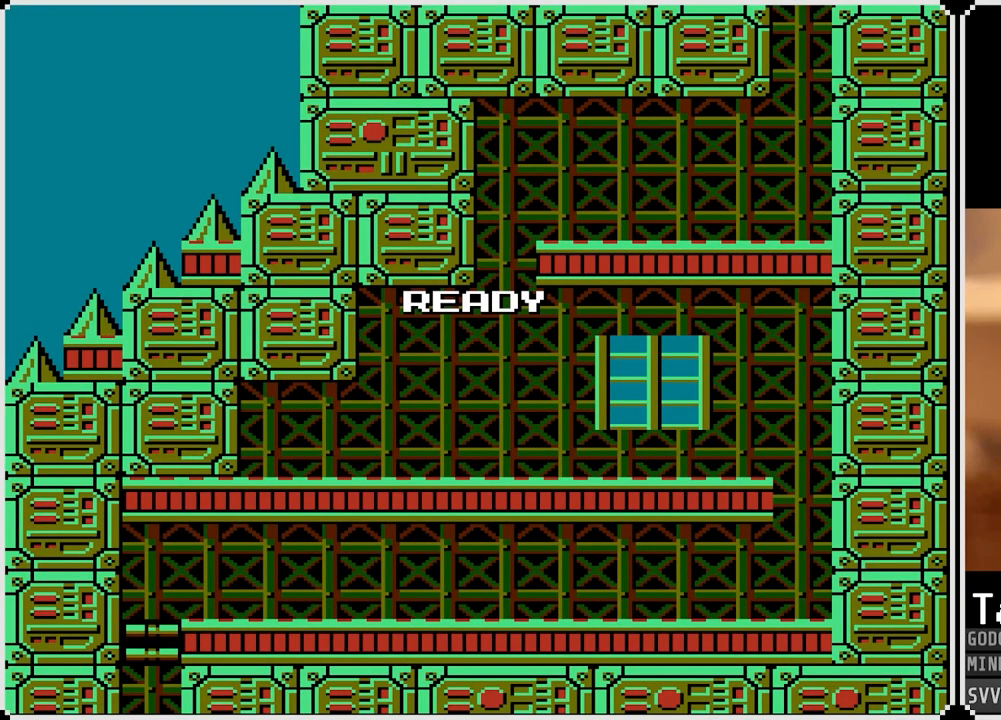
{"buttons": [], "left_stick": "center", "right_stick": "center", "events": []}
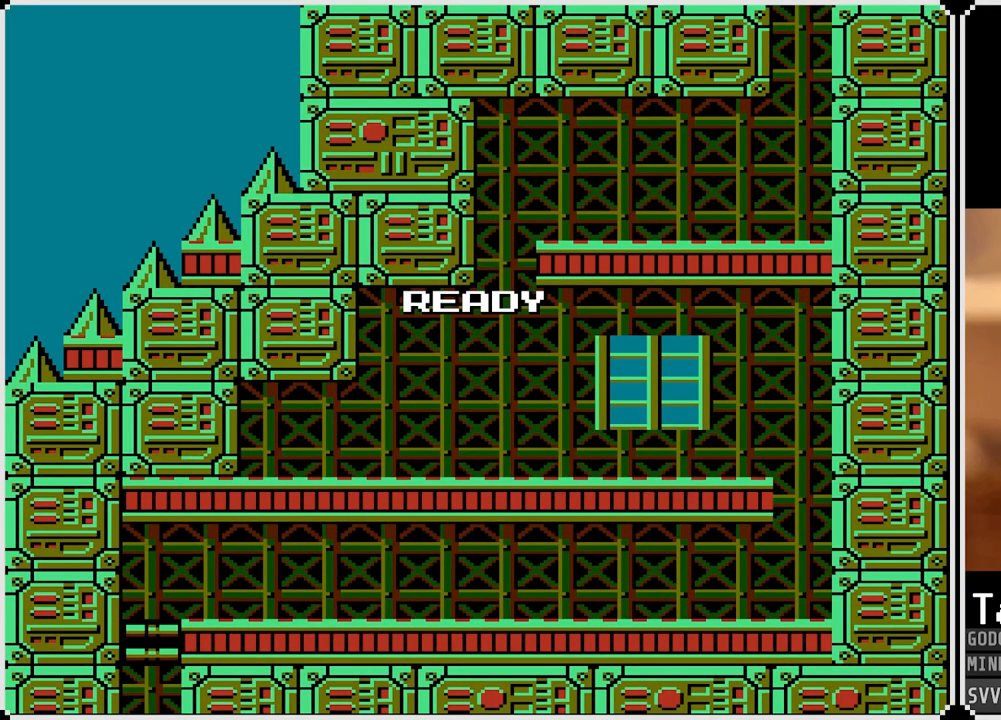
{"buttons": ["SQUARE"], "left_stick": "center", "right_stick": "center", "events": [[200, "SQUARE", "down"], [333, "SQUARE", "up"], [433, "SQUARE", "down"]]}
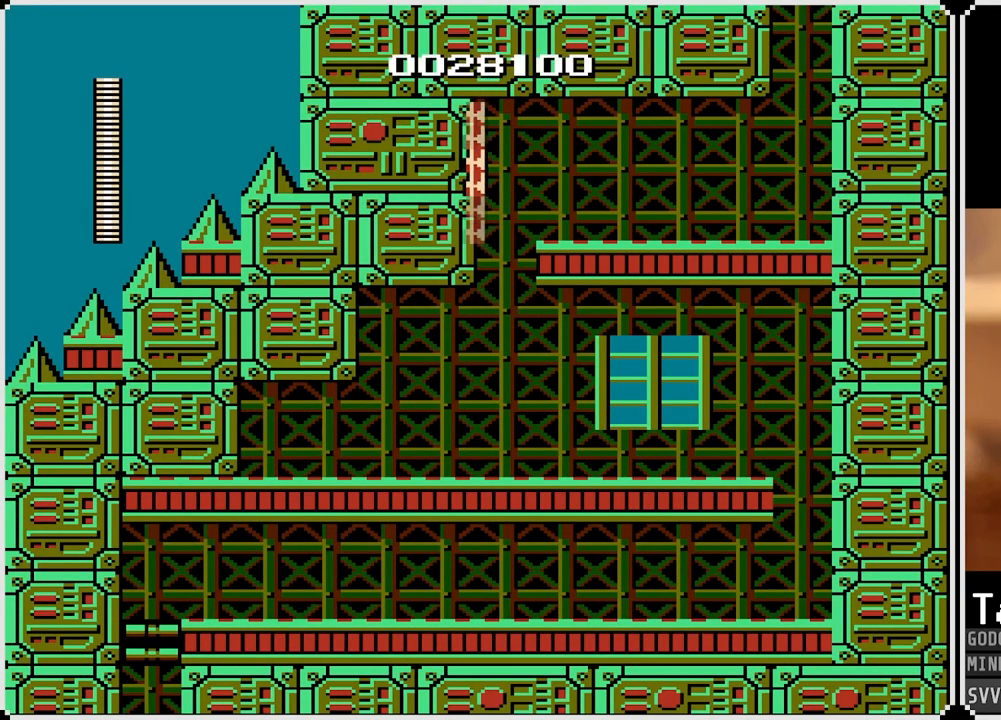
{"buttons": ["CROSS", "SQUARE", "DPAD_LEFT"], "left_stick": "center", "right_stick": "center", "events": [[50, "SQUARE", "up"], [400, "DPAD_LEFT", "down"], [433, "CROSS", "down"], [483, "SQUARE", "down"]]}
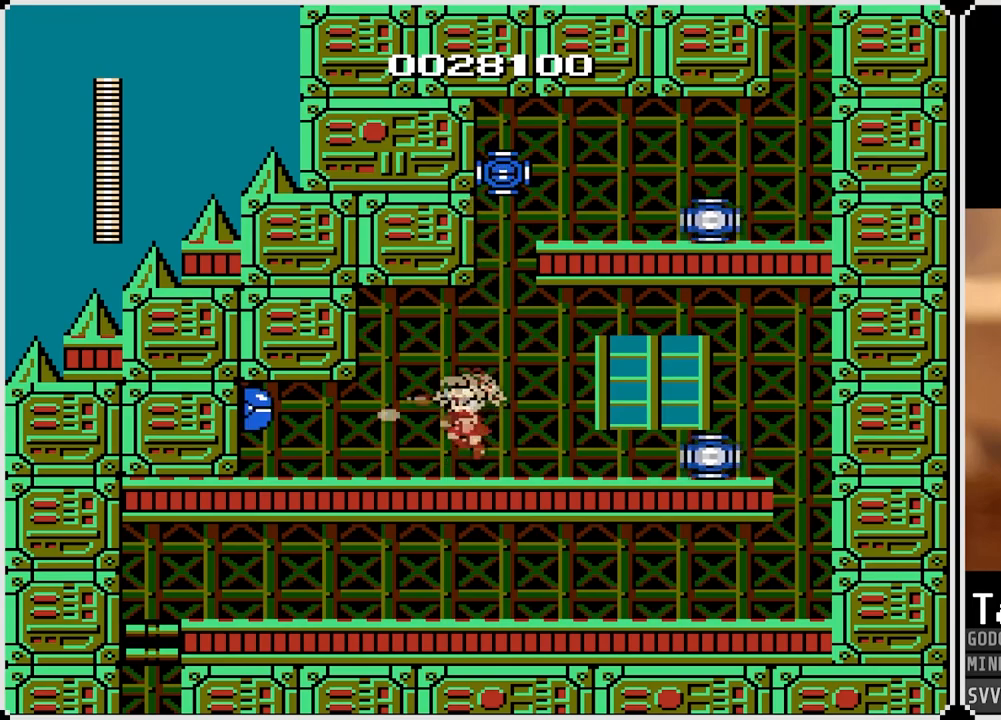
{"buttons": ["CROSS", "DPAD_RIGHT"], "left_stick": "center", "right_stick": "center", "events": [[33, "DPAD_LEFT", "up"], [50, "CROSS", "up"], [100, "SQUARE", "up"], [150, "SQUARE", "down"], [183, "DPAD_LEFT", "down"], [267, "SQUARE", "up"], [400, "CROSS", "down"], [450, "DPAD_LEFT", "up"], [450, "DPAD_RIGHT", "down"]]}
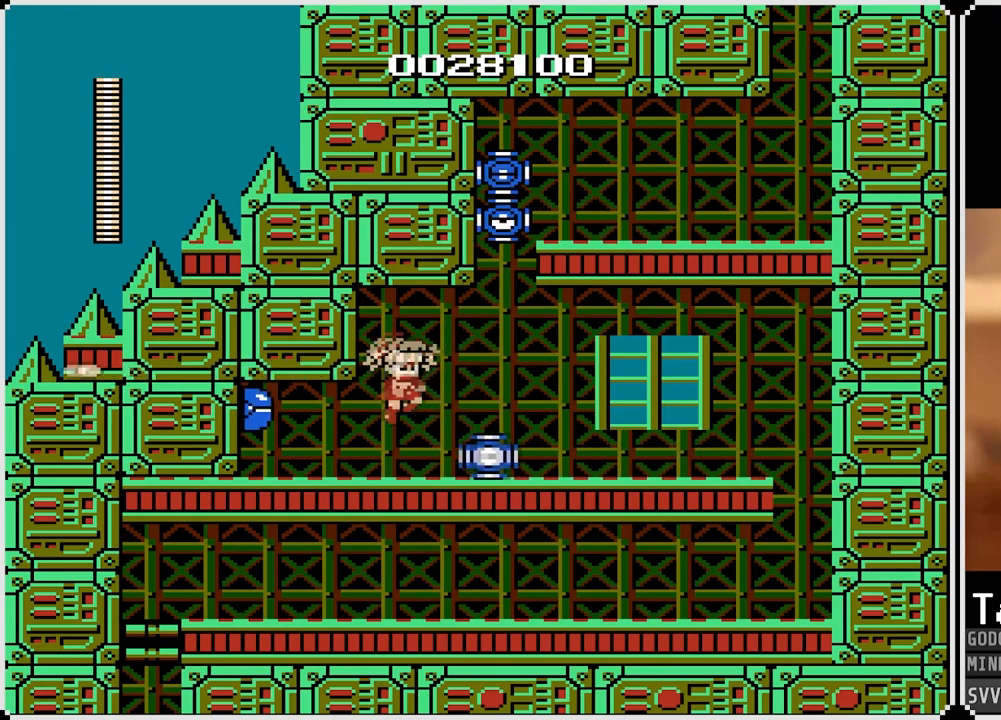
{"buttons": [], "left_stick": "center", "right_stick": "center", "events": [[117, "CROSS", "up"], [317, "DPAD_LEFT", "down"], [317, "DPAD_RIGHT", "up"], [367, "SQUARE", "down"], [433, "DPAD_LEFT", "up"], [483, "SQUARE", "up"]]}
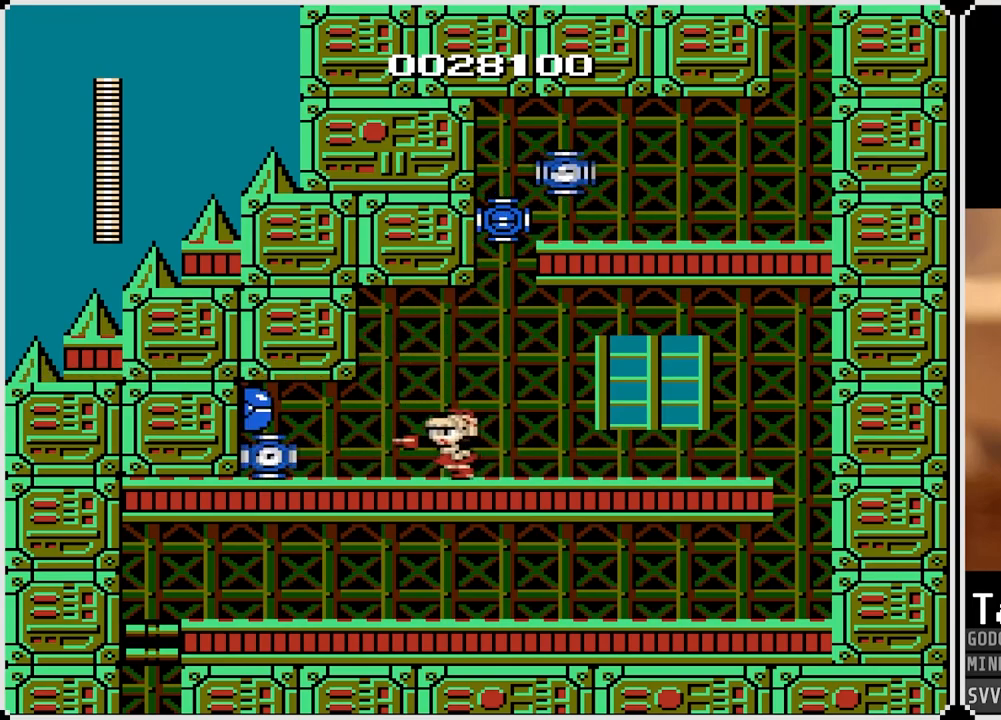
{"buttons": ["SQUARE"], "left_stick": "center", "right_stick": "center", "events": [[33, "CROSS", "down"], [67, "SQUARE", "down"], [117, "CROSS", "up"], [150, "SQUARE", "up"], [217, "SQUARE", "down"], [317, "SQUARE", "up"], [450, "SQUARE", "down"]]}
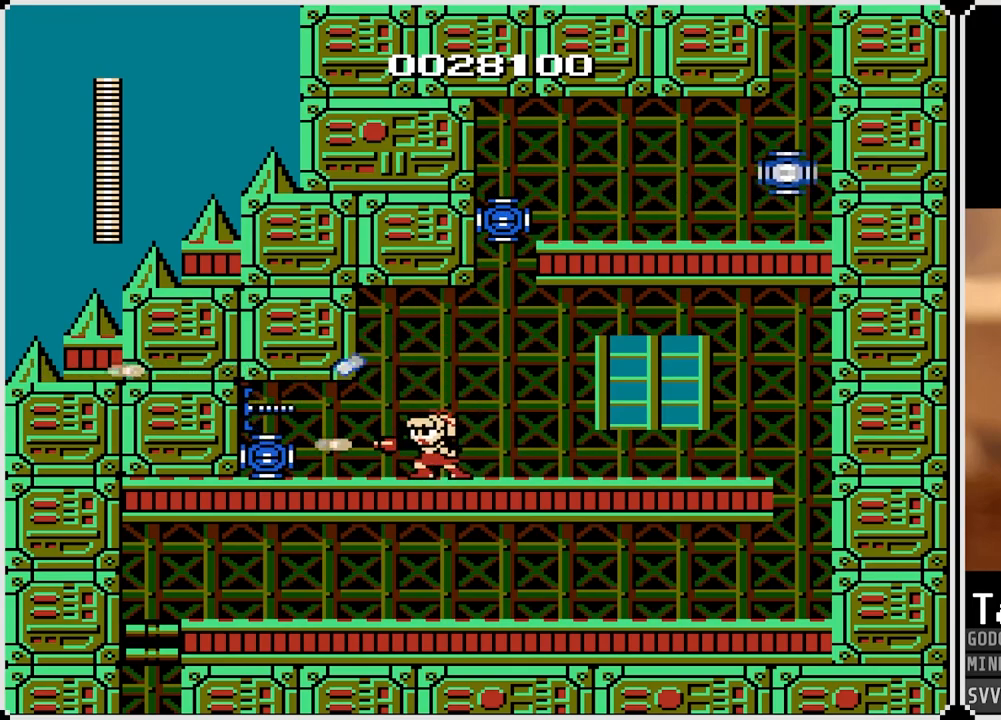
{"buttons": ["SQUARE"], "left_stick": "center", "right_stick": "center", "events": [[50, "SQUARE", "up"], [117, "SQUARE", "down"], [183, "SQUARE", "up"], [233, "SQUARE", "down"], [350, "SQUARE", "up"], [367, "CROSS", "down"], [417, "SQUARE", "down"], [433, "CROSS", "up"], [467, "SQUARE", "up"], [483, "SQUARE", "down"]]}
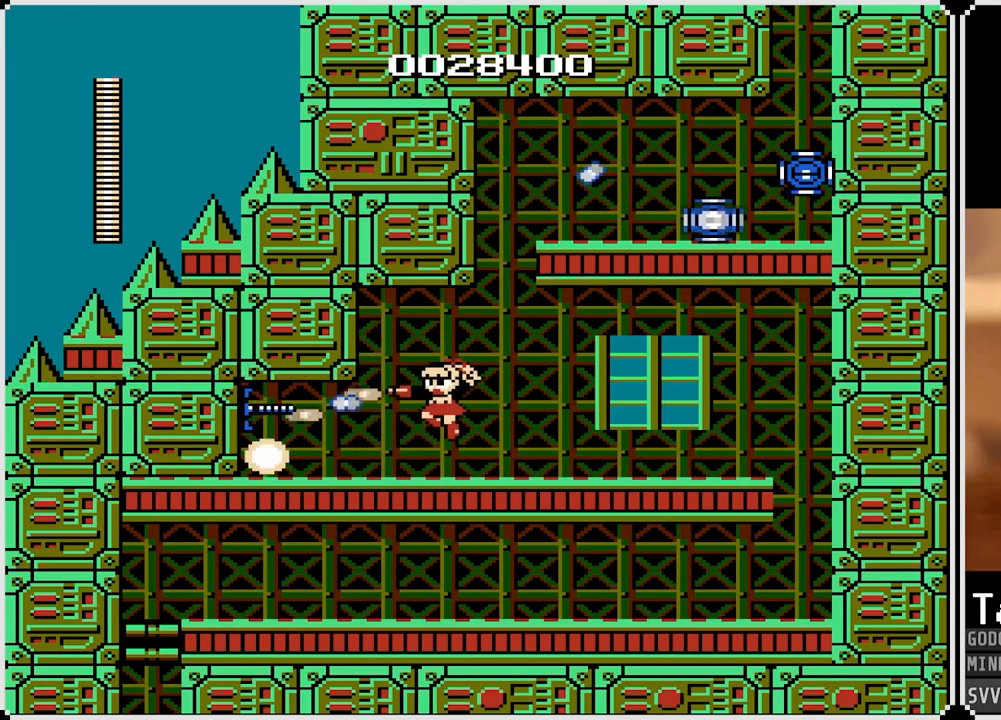
{"buttons": ["DPAD_LEFT"], "left_stick": "center", "right_stick": "center", "events": [[100, "SQUARE", "up"], [133, "SQUARE", "down"], [233, "SQUARE", "up"], [500, "DPAD_LEFT", "down"]]}
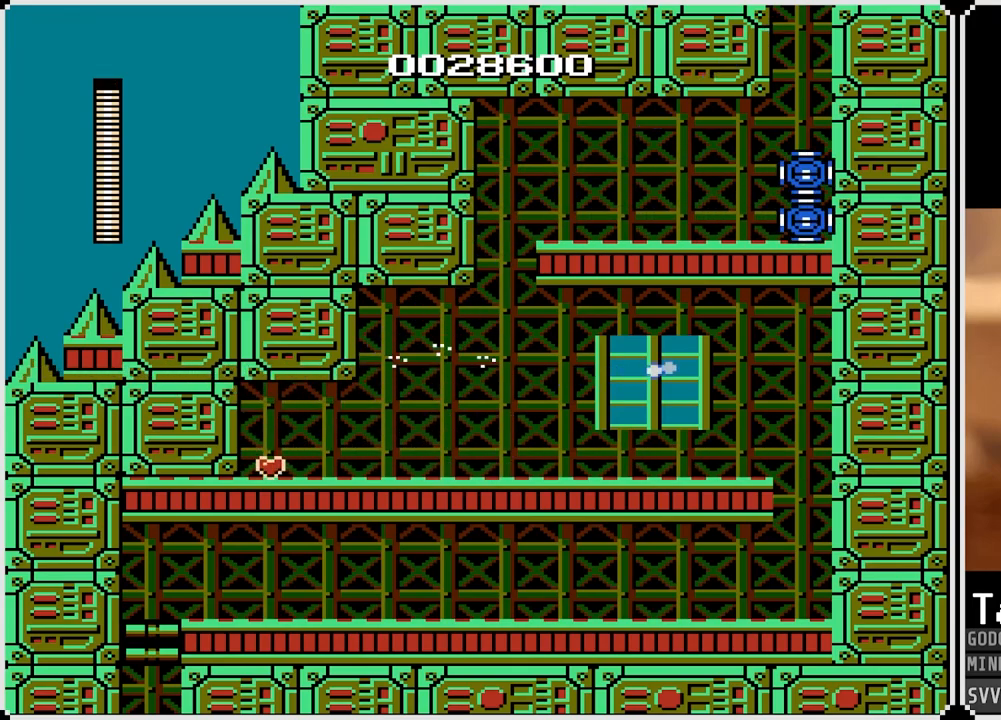
{"buttons": ["DPAD_LEFT"], "left_stick": "center", "right_stick": "center", "events": [[83, "CROSS", "down"], [150, "CROSS", "up"]]}
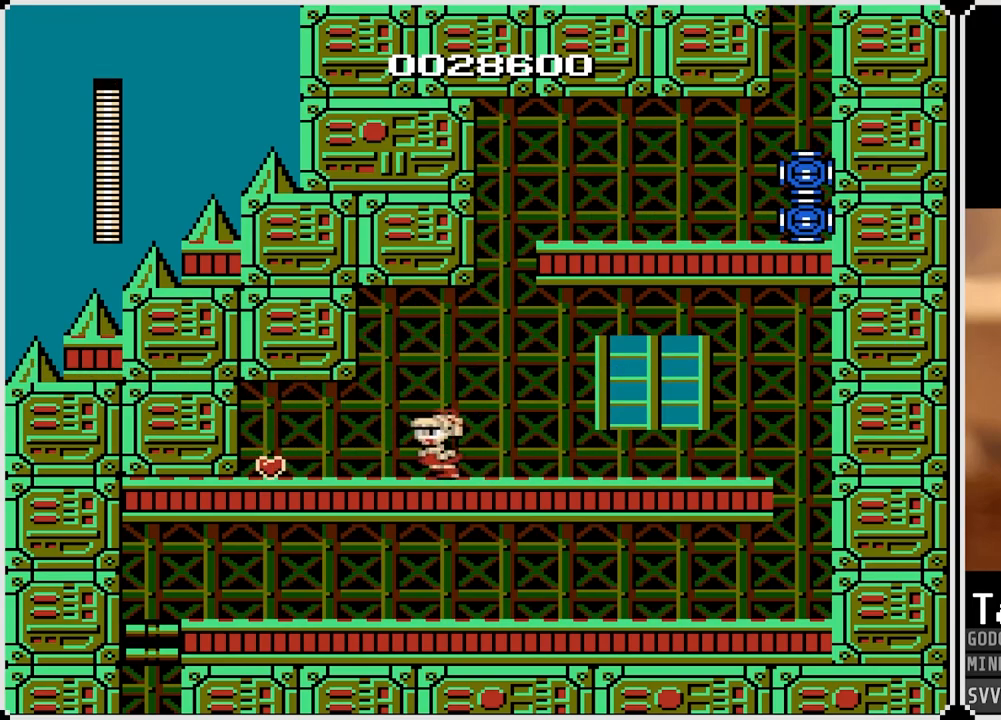
{"buttons": ["DPAD_LEFT"], "left_stick": "center", "right_stick": "center", "events": [[300, "CROSS", "down"], [400, "CROSS", "up"]]}
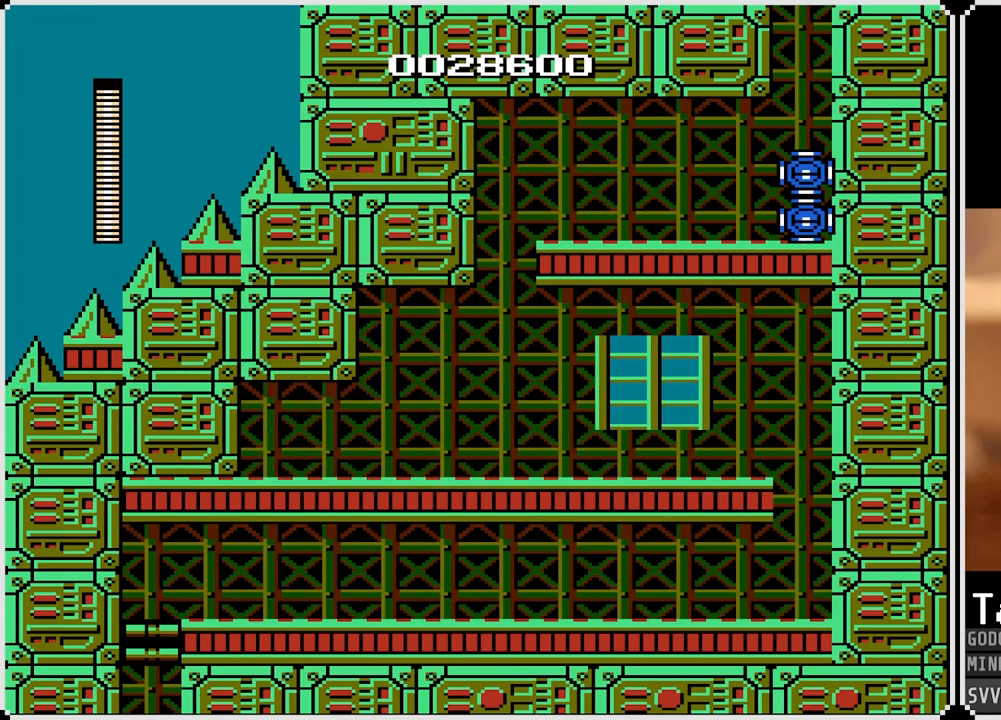
{"buttons": ["DPAD_RIGHT"], "left_stick": "center", "right_stick": "center", "events": [[33, "DPAD_RIGHT", "down"], [50, "DPAD_LEFT", "up"], [100, "CROSS", "down"], [200, "CROSS", "up"], [317, "CROSS", "down"], [433, "CROSS", "up"]]}
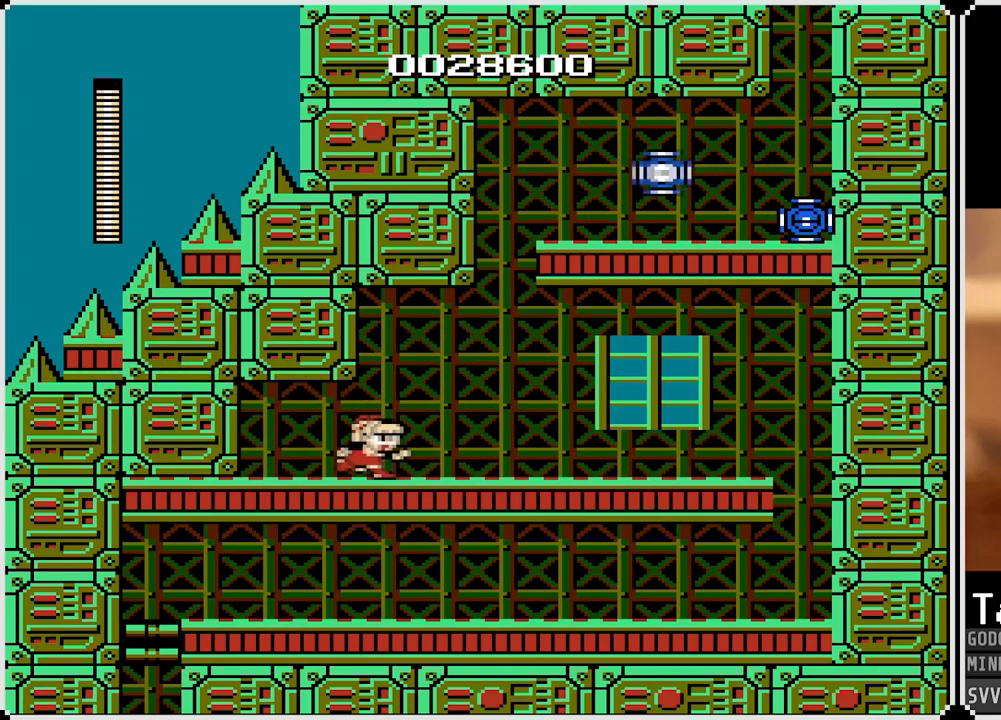
{"buttons": ["CROSS", "DPAD_RIGHT"], "left_stick": "center", "right_stick": "center", "events": [[50, "CROSS", "down"], [133, "CROSS", "up"], [467, "CROSS", "down"]]}
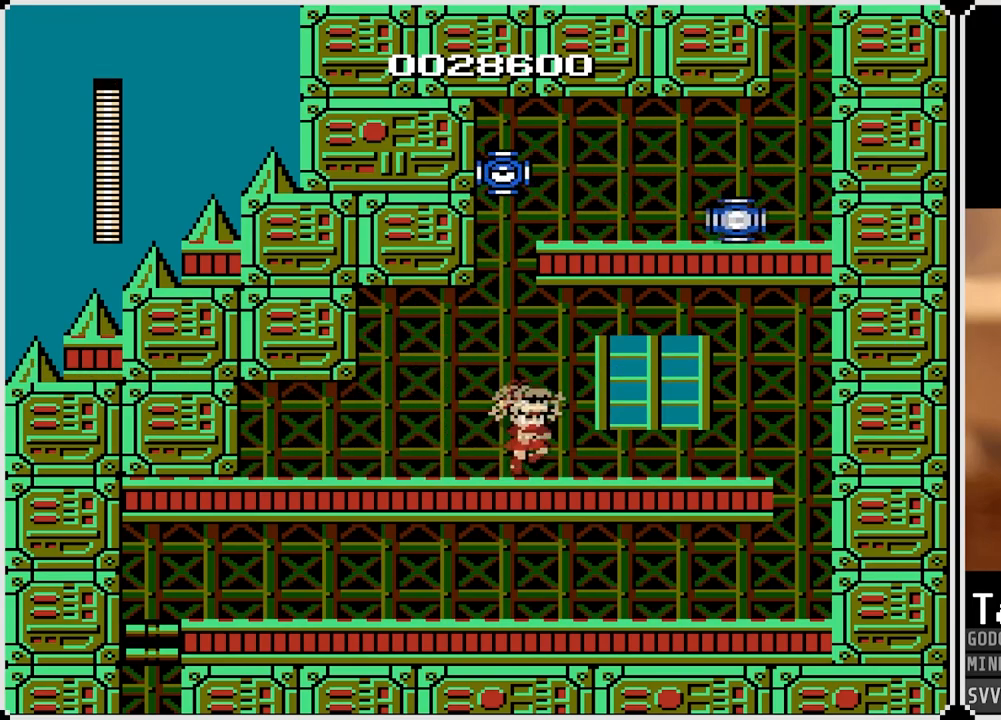
{"buttons": ["DPAD_RIGHT"], "left_stick": "center", "right_stick": "center", "events": [[67, "CROSS", "up"], [383, "CROSS", "down"], [467, "CROSS", "up"]]}
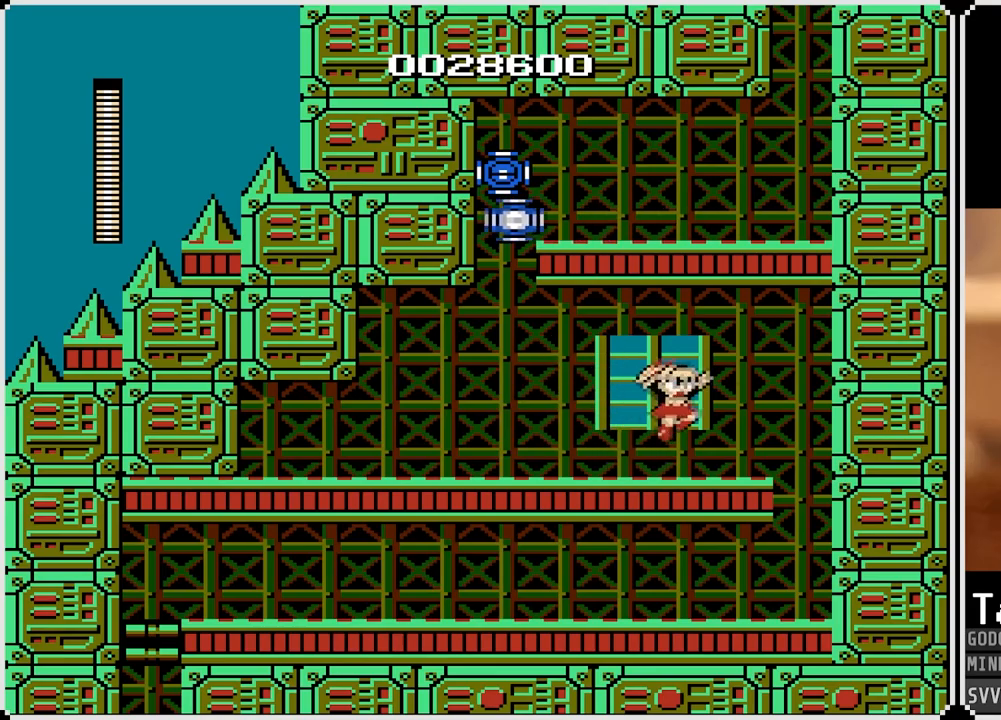
{"buttons": ["DPAD_RIGHT"], "left_stick": "center", "right_stick": "center", "events": [[250, "CROSS", "down"], [300, "CROSS", "up"]]}
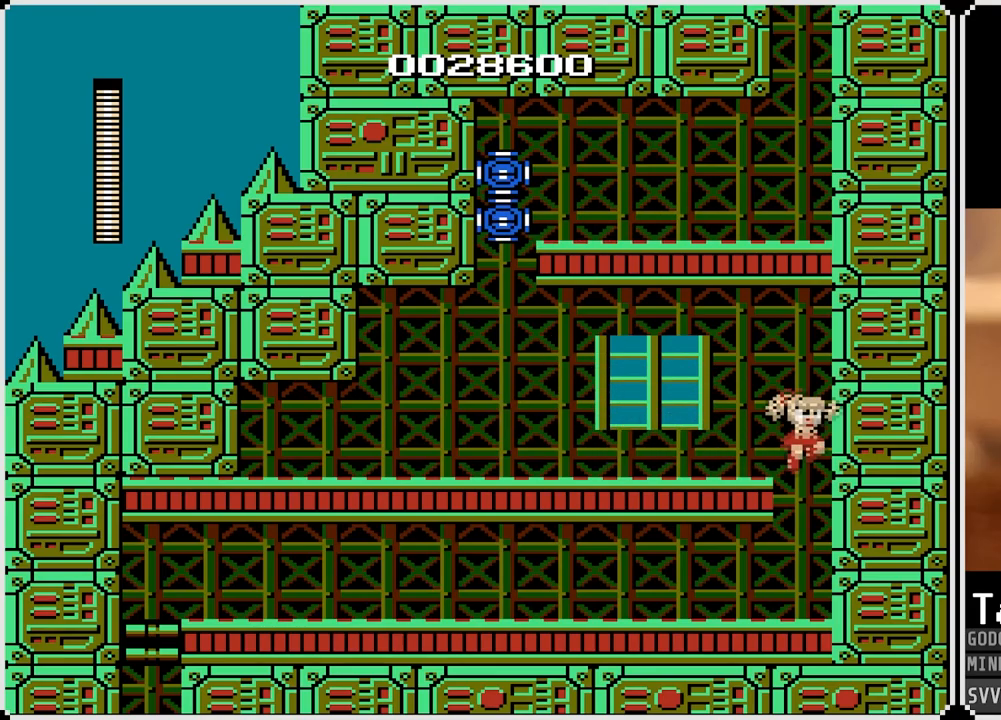
{"buttons": ["CROSS", "DPAD_LEFT"], "left_stick": "center", "right_stick": "center", "events": [[100, "DPAD_RIGHT", "up"], [133, "DPAD_LEFT", "down"], [267, "CROSS", "down"], [350, "CROSS", "up"], [450, "CROSS", "down"]]}
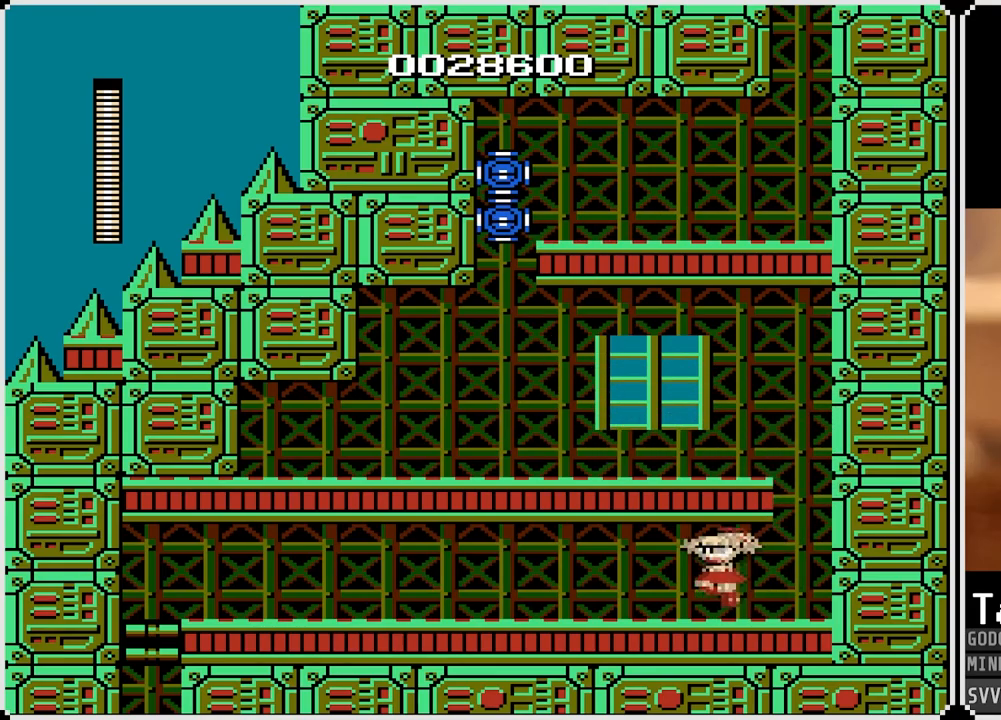
{"buttons": ["DPAD_LEFT"], "left_stick": "center", "right_stick": "center", "events": [[33, "CROSS", "up"], [100, "CROSS", "down"], [200, "CROSS", "up"], [250, "CROSS", "down"], [350, "CROSS", "up"], [417, "CROSS", "down"], [500, "CROSS", "up"]]}
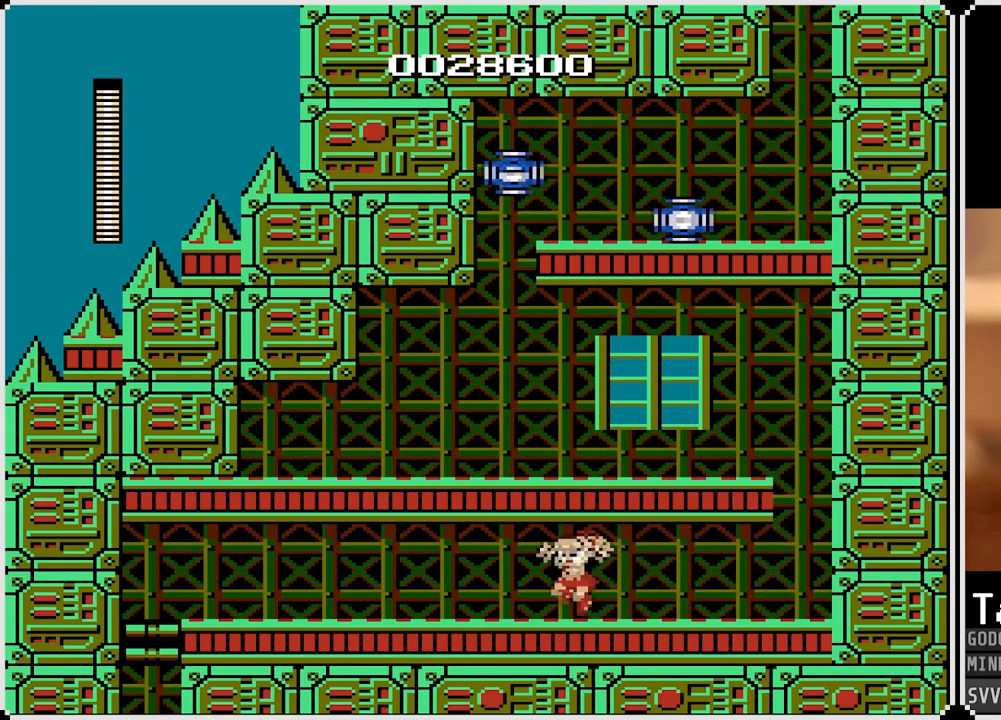
{"buttons": ["DPAD_LEFT"], "left_stick": "center", "right_stick": "center", "events": [[67, "CROSS", "down"], [150, "CROSS", "up"], [200, "CROSS", "down"], [283, "CROSS", "up"], [350, "CROSS", "down"], [433, "CROSS", "up"]]}
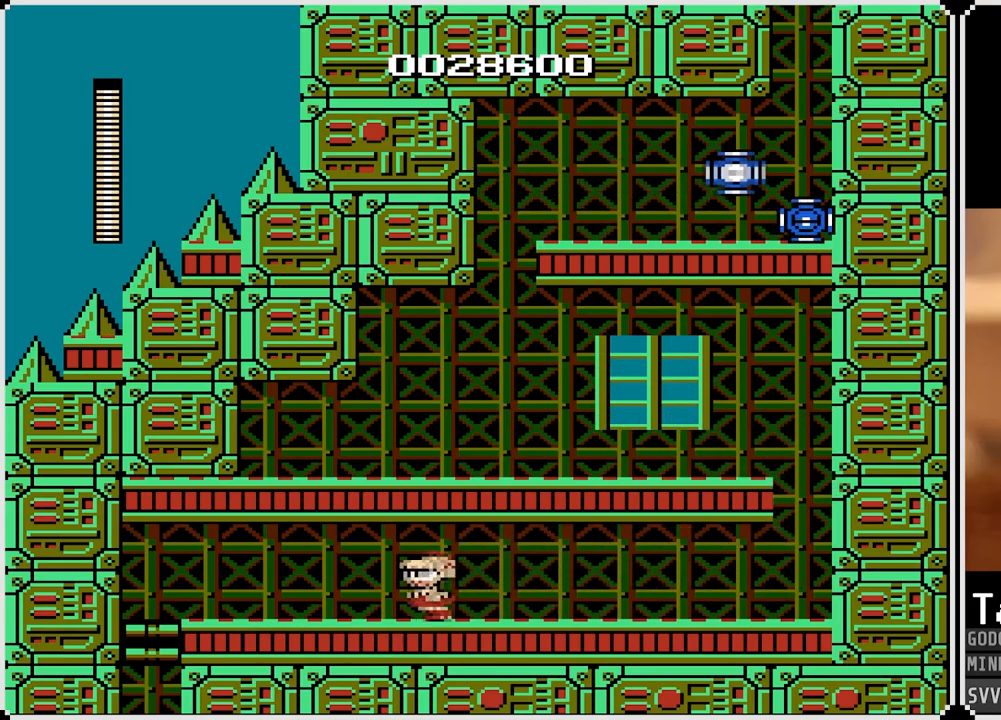
{"buttons": ["DPAD_LEFT"], "left_stick": "center", "right_stick": "center", "events": [[17, "CROSS", "down"], [83, "CROSS", "up"], [150, "CROSS", "down"], [200, "CROSS", "up"], [283, "CROSS", "down"], [333, "CROSS", "up"], [433, "CROSS", "down"], [483, "CROSS", "up"]]}
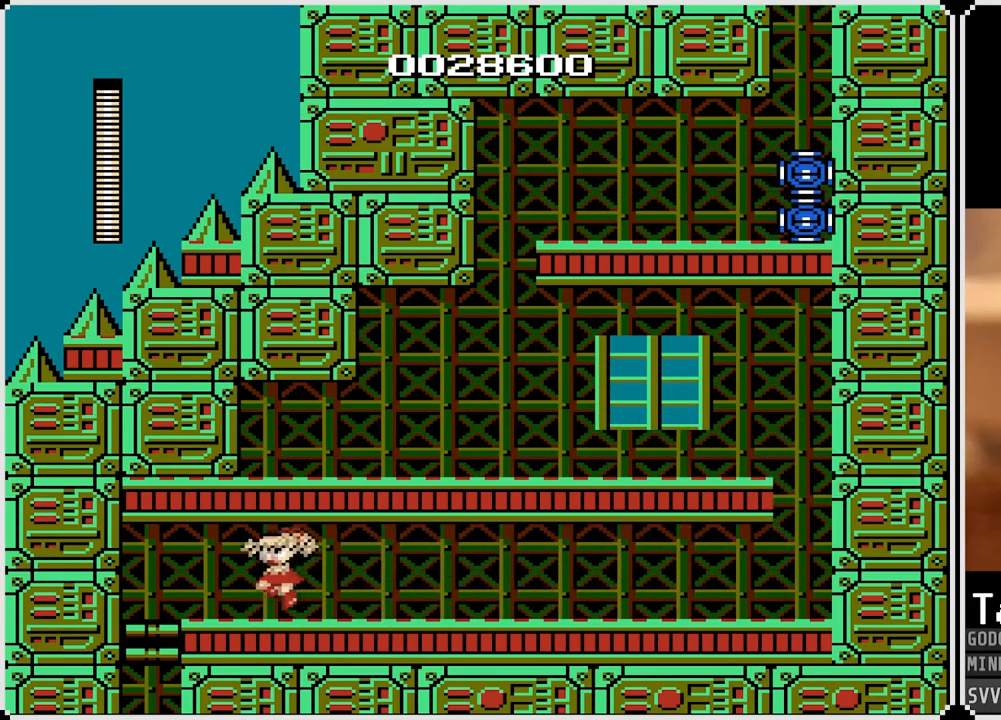
{"buttons": ["DPAD_DOWN", "DPAD_LEFT"], "left_stick": "center", "right_stick": "center", "events": [[83, "CROSS", "down"], [117, "CROSS", "up"], [217, "CROSS", "down"], [267, "CROSS", "up"], [417, "DPAD_DOWN", "down"]]}
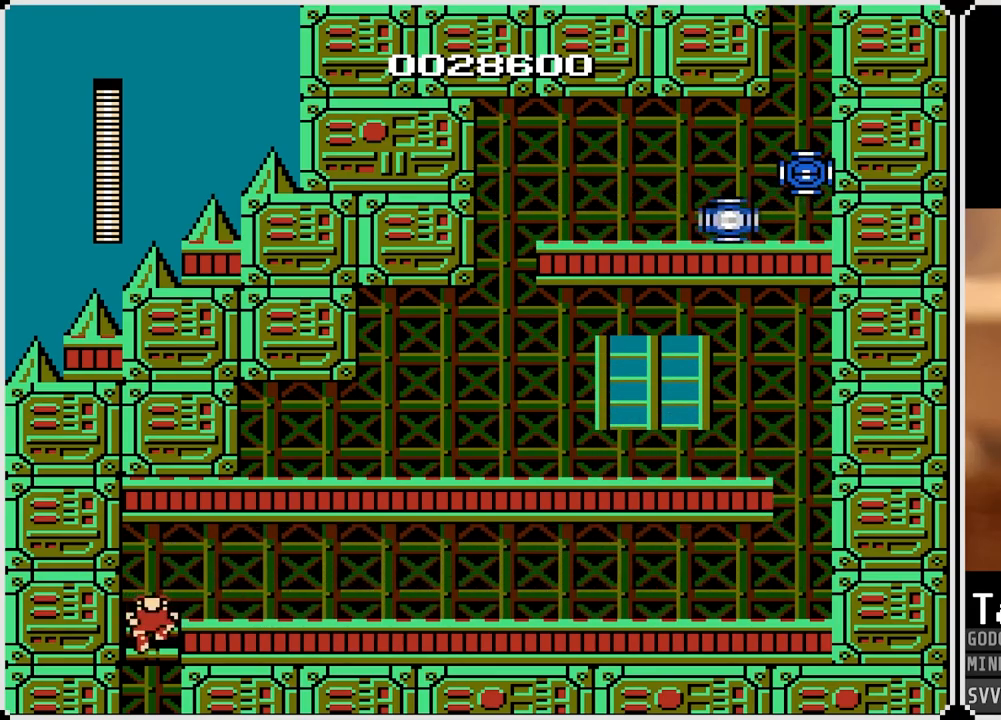
{"buttons": [], "left_stick": "center", "right_stick": "center", "events": [[17, "DPAD_LEFT", "up"], [17, "DPAD_RIGHT", "down"], [50, "DPAD_DOWN", "up"], [117, "CROSS", "down"], [200, "CROSS", "up"], [367, "DPAD_RIGHT", "up"]]}
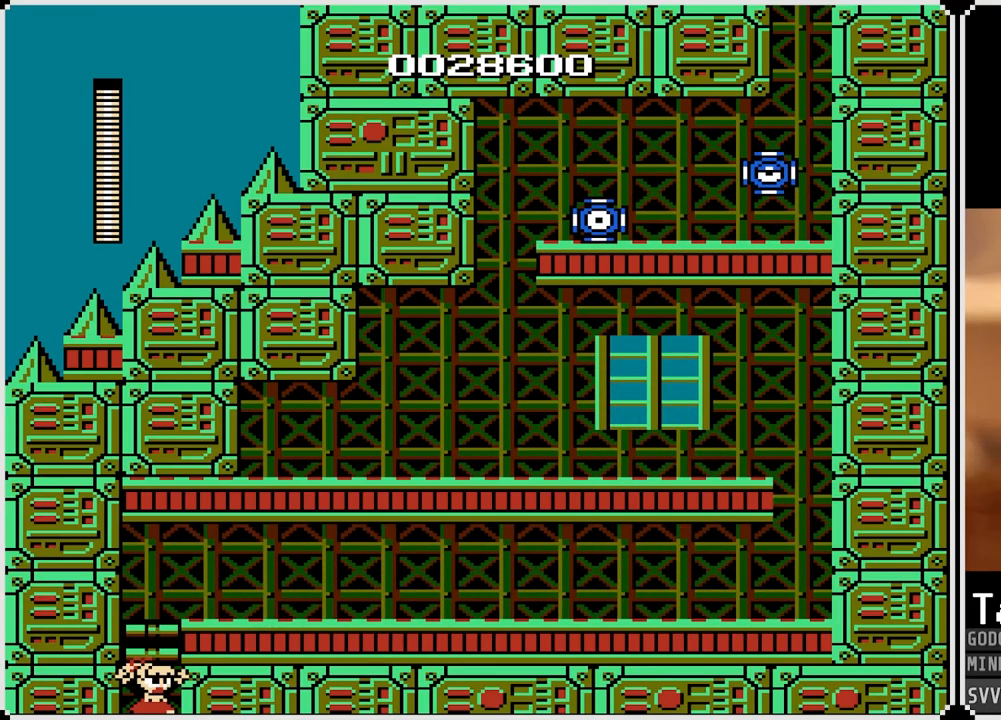
{"buttons": [], "left_stick": "center", "right_stick": "center", "events": []}
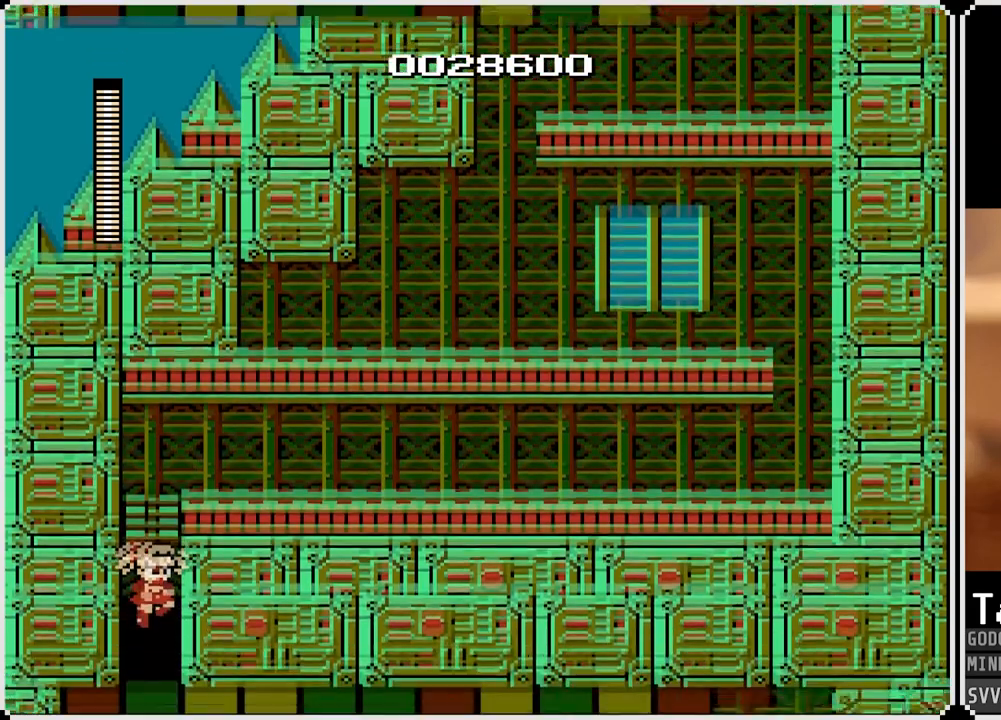
{"buttons": ["DPAD_RIGHT"], "left_stick": "center", "right_stick": "center", "events": [[350, "DPAD_RIGHT", "down"]]}
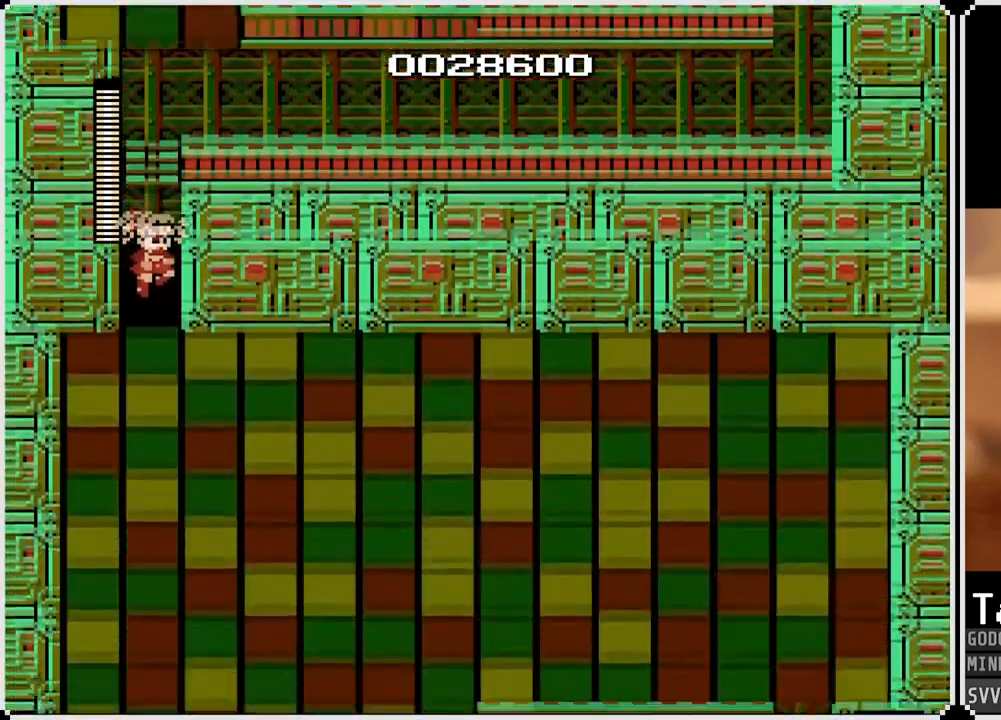
{"buttons": ["DPAD_RIGHT"], "left_stick": "center", "right_stick": "center", "events": []}
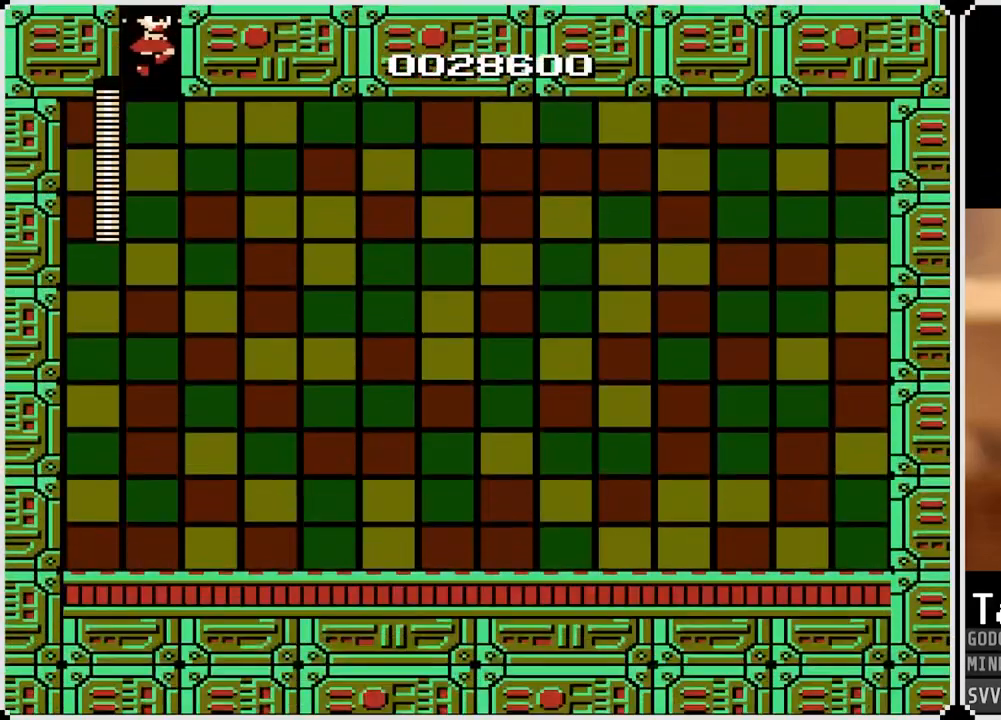
{"buttons": ["DPAD_RIGHT"], "left_stick": "center", "right_stick": "center", "events": []}
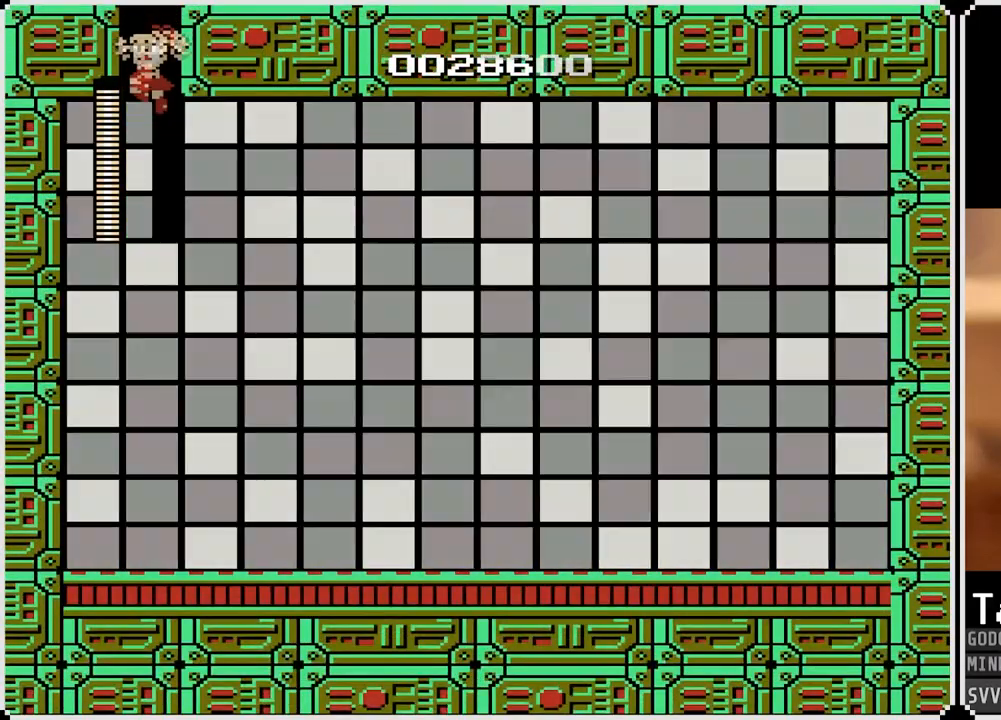
{"buttons": ["DPAD_RIGHT"], "left_stick": "center", "right_stick": "center", "events": []}
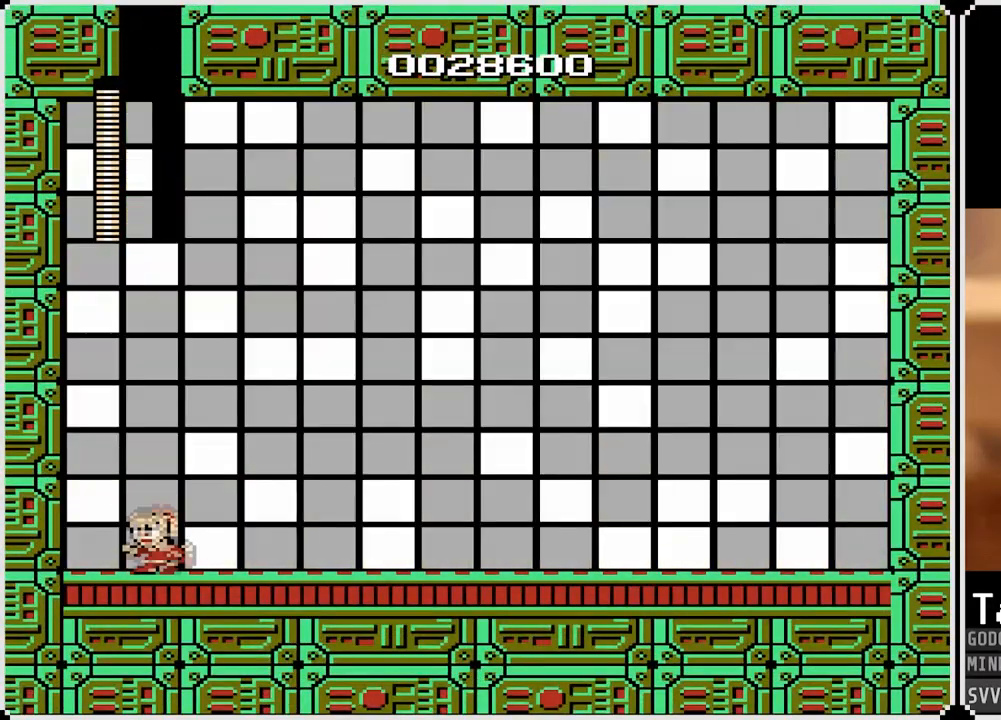
{"buttons": [], "left_stick": "center", "right_stick": "center", "events": [[67, "DPAD_RIGHT", "up"]]}